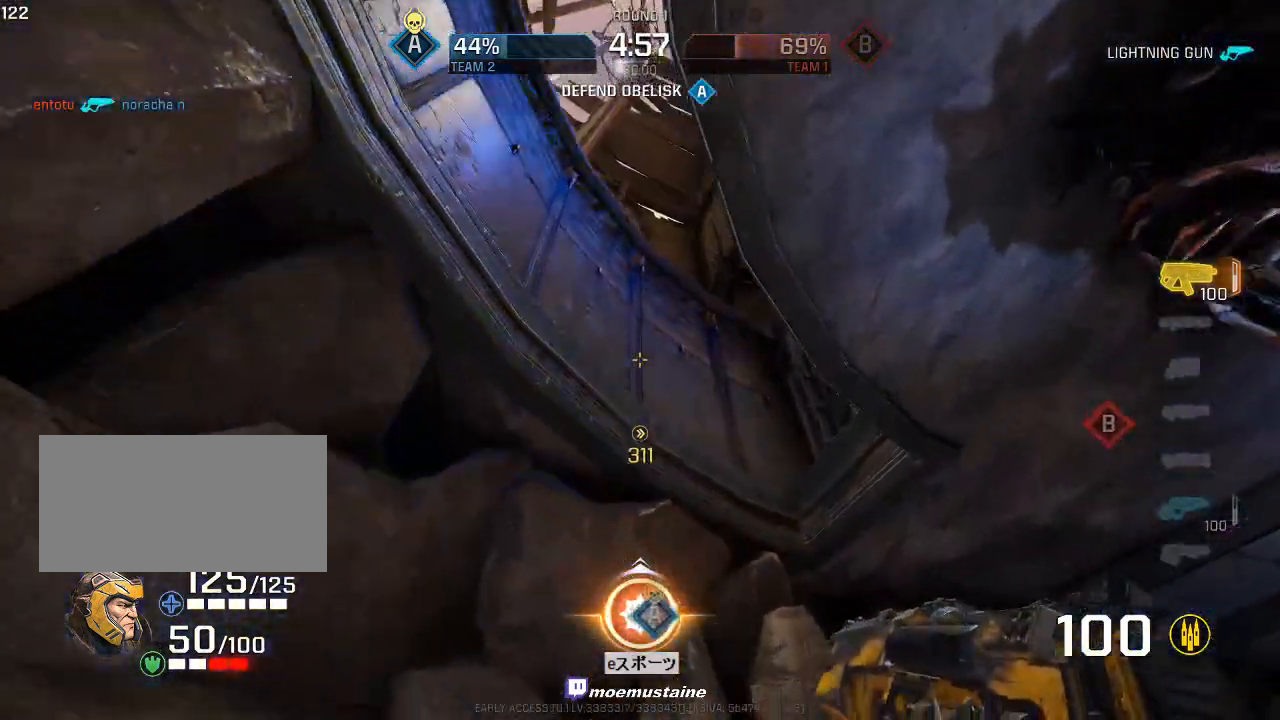
Gameplay with keyboard and mouse; each line is a JSON object with the keys and mouse buttons held at the frame after it. "events" lists presses ("down") and releases ("up") of "a", "caps_lock", "d", "e", "f", "q", "r", "s", "shift", "space", "tab", "w", "mouse_left", "mouse_wheel", "mouse_right", "mouse_mb4" and "mouse_mb5" between this image and that frame as [ms after this image, input, new state], when the widget could be followed in between. "mouse_left", "mouse_wheel", "mouse_right", "mouse_mb4", "mouse_mb5" = the "left", "wheel", "right", "mb4", "mb5" buttons of the "mouse" list. No other keys are recorded. "wheel" means that the mouse wheel is clicked or scrolled. Mouse movement is not recorded.
{"keys": ["w"], "mouse": [], "events": [[300, "q", "down"], [433, "q", "up"]]}
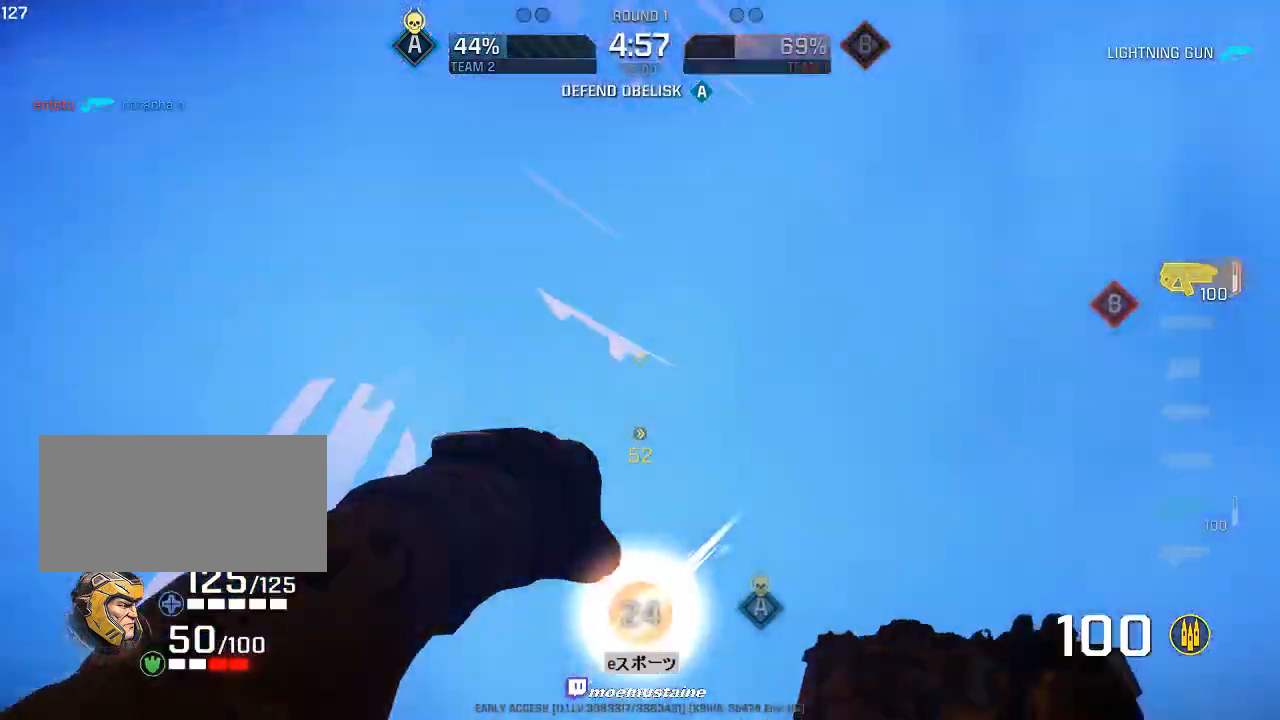
{"keys": ["w"], "mouse": [], "events": [[417, "a", "down"], [467, "a", "up"]]}
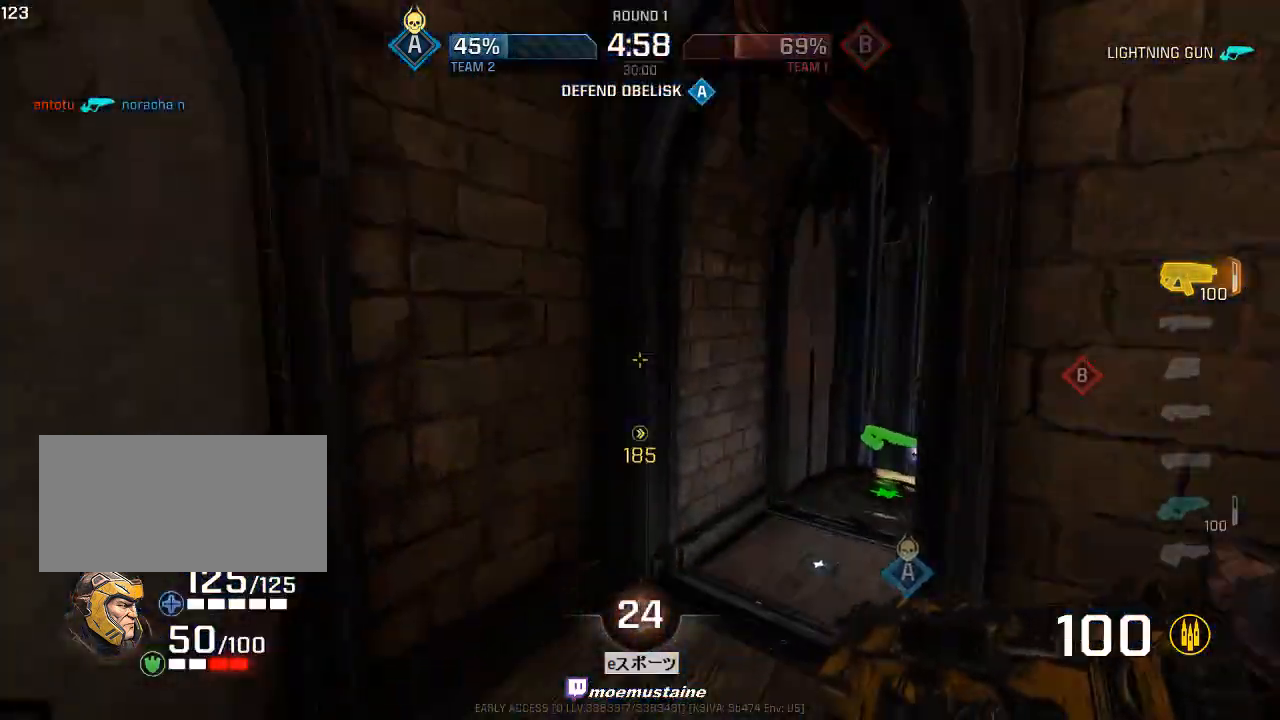
{"keys": ["d", "w"], "mouse": ["right"], "events": [[333, "d", "down"], [483, "mouse_right", "down"]]}
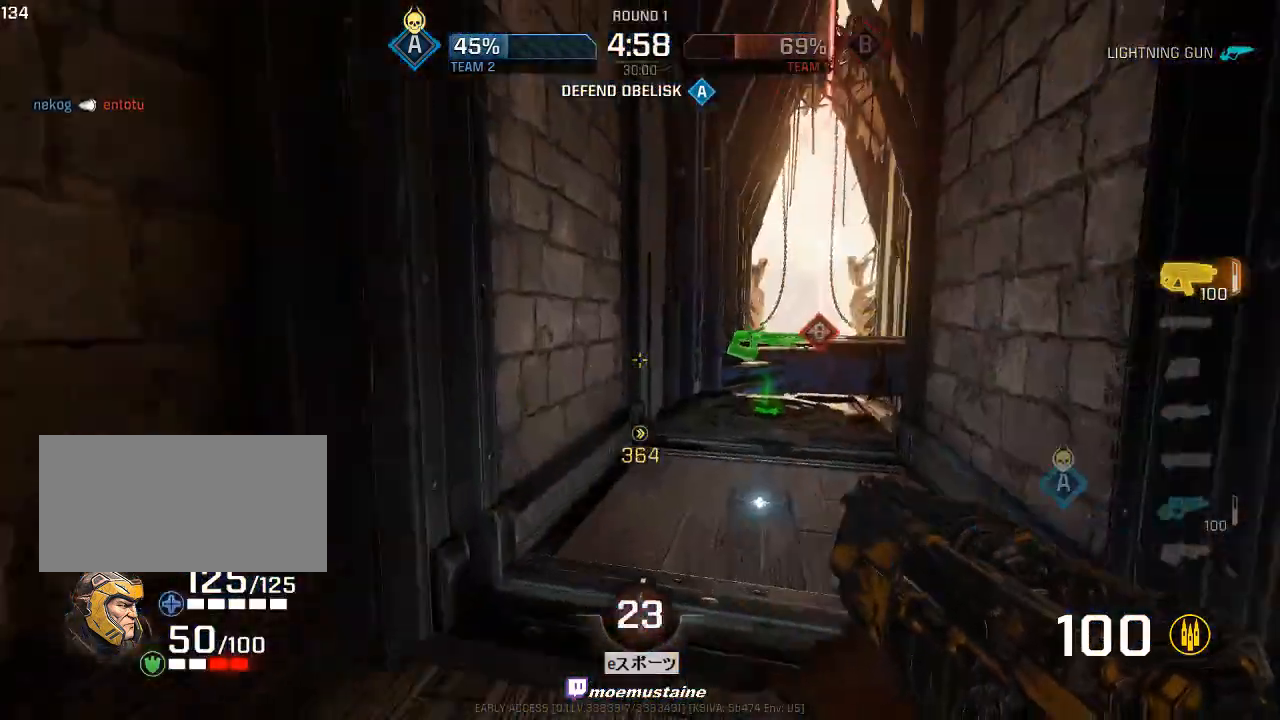
{"keys": ["d"], "mouse": [], "events": [[83, "mouse_right", "up"], [467, "w", "up"]]}
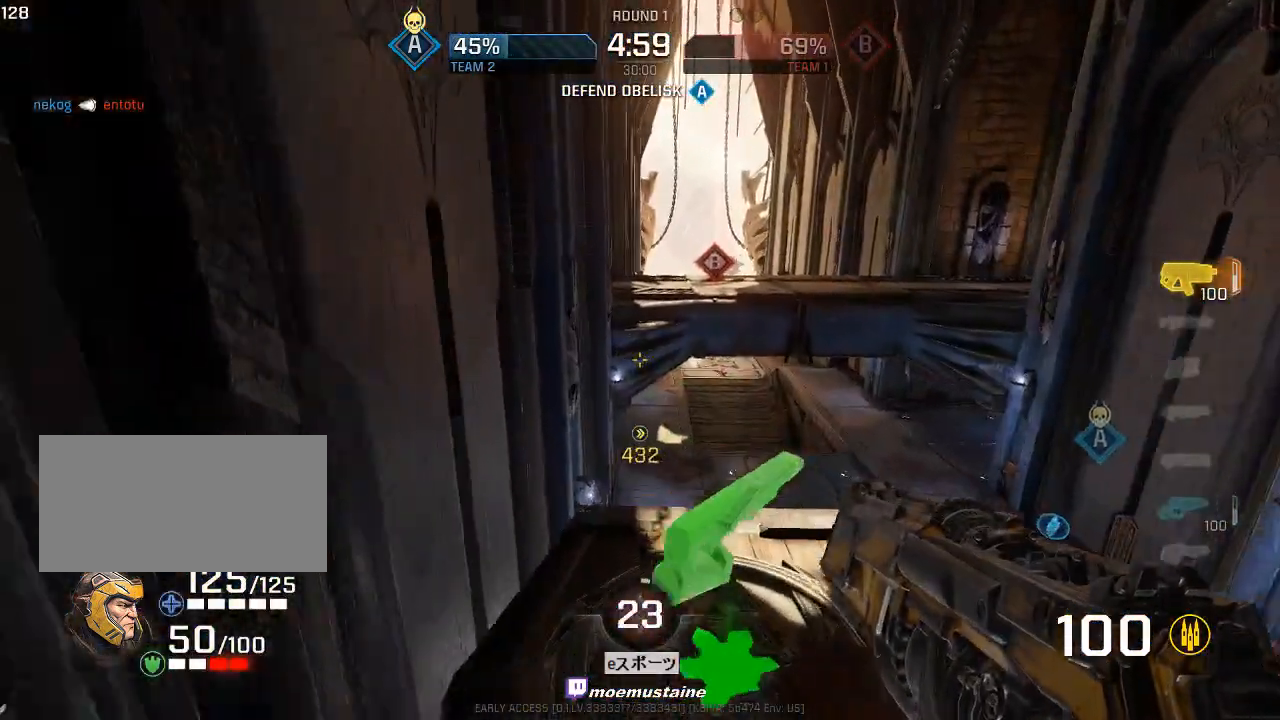
{"keys": [], "mouse": [], "events": [[83, "s", "down"], [167, "d", "up"], [483, "s", "up"]]}
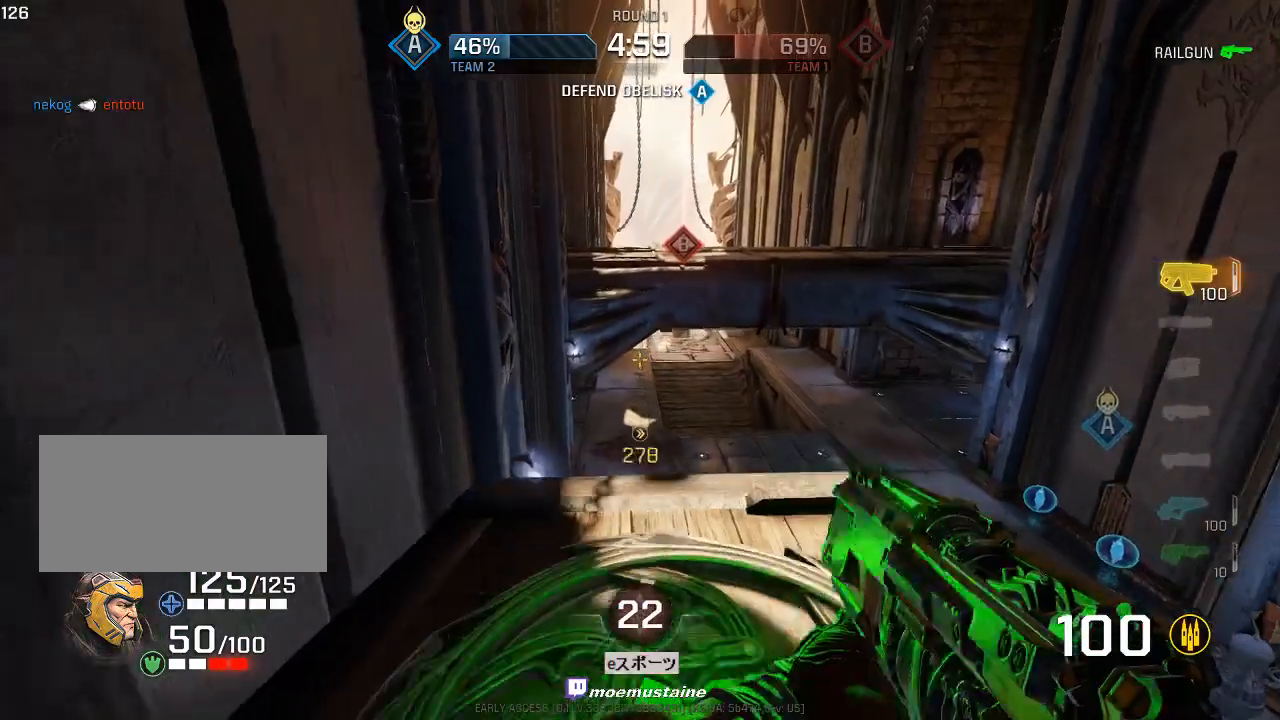
{"keys": ["a", "w"], "mouse": [], "events": [[33, "w", "down"], [183, "d", "down"], [300, "a", "down"], [317, "d", "up"], [383, "mouse_right", "down"], [467, "mouse_right", "up"]]}
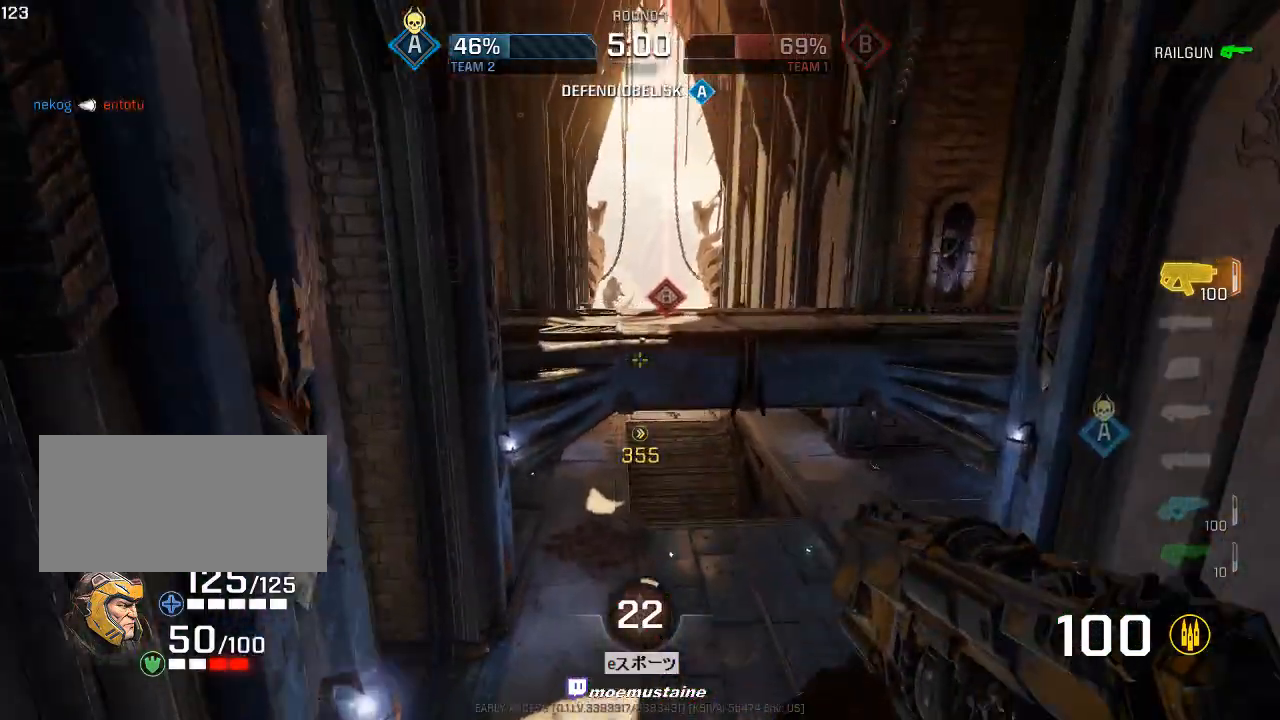
{"keys": ["a"], "mouse": [], "events": [[483, "w", "up"]]}
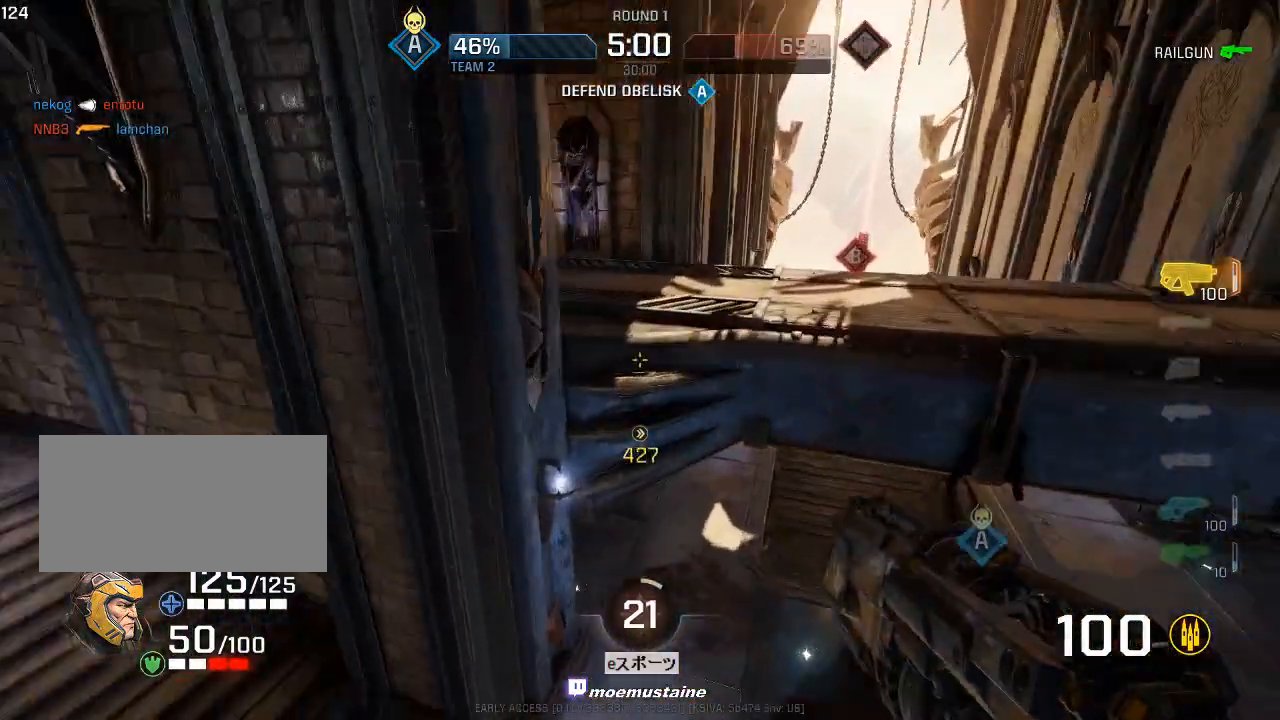
{"keys": ["a", "w"], "mouse": [], "events": [[367, "w", "down"]]}
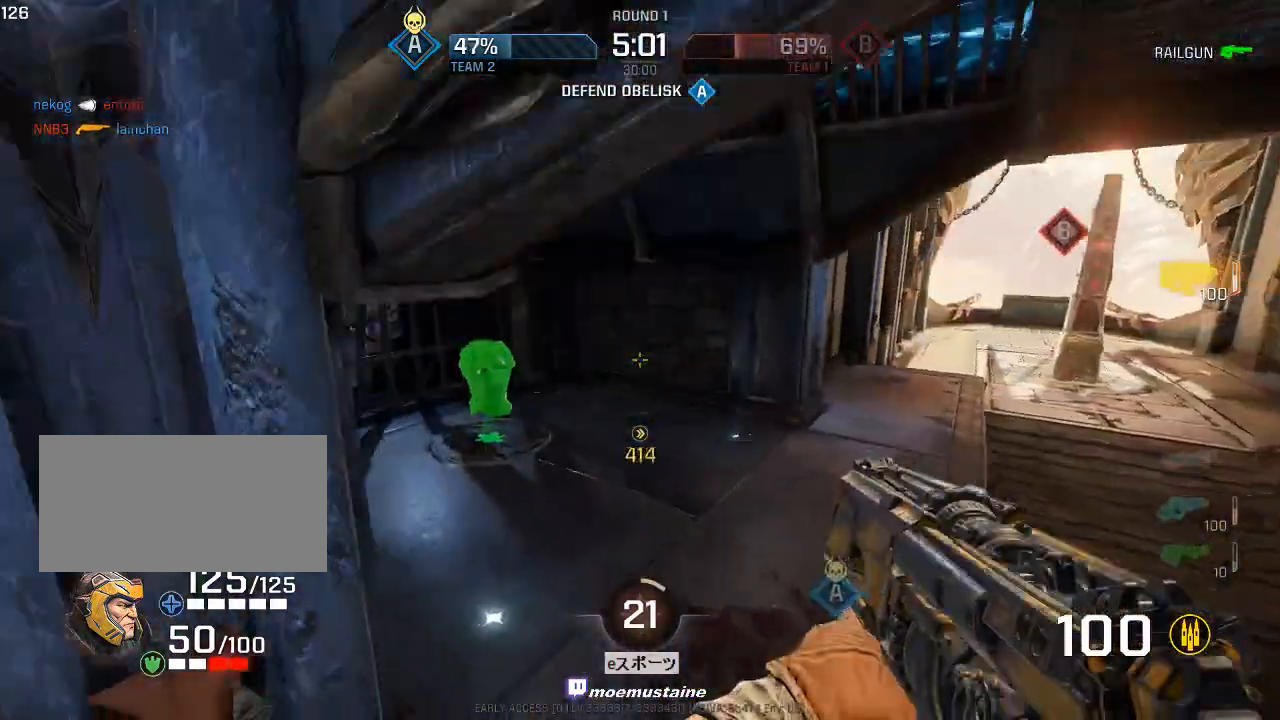
{"keys": ["a"], "mouse": [], "events": [[250, "mouse_right", "down"], [300, "mouse_right", "up"], [433, "w", "up"]]}
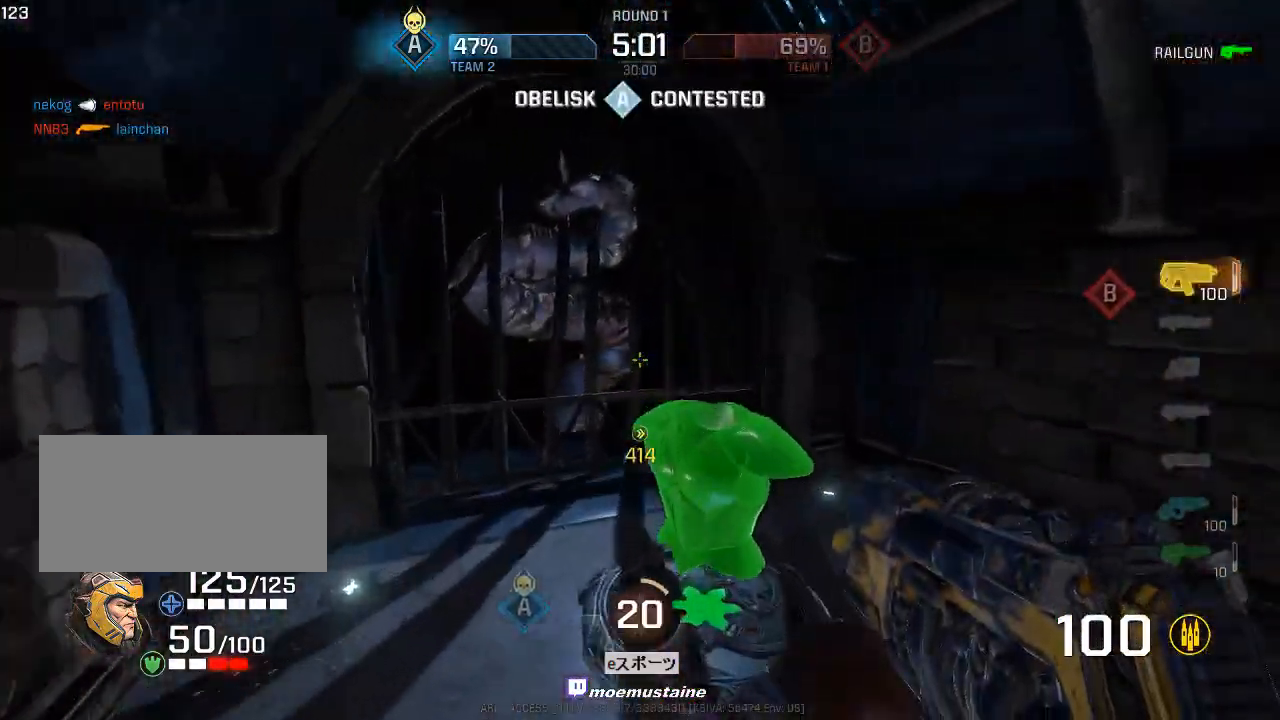
{"keys": ["a", "w"], "mouse": [], "events": [[17, "s", "down"], [50, "a", "up"], [117, "a", "down"], [167, "s", "up"], [383, "w", "down"]]}
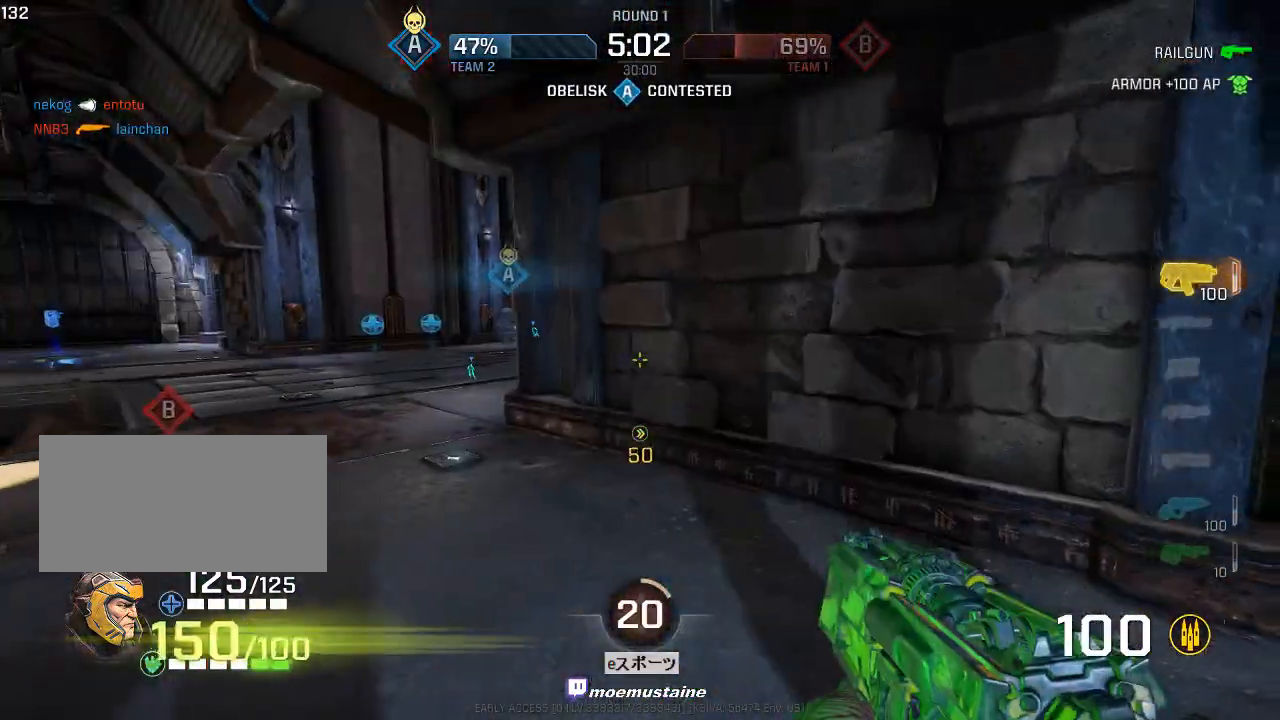
{"keys": ["d", "w"], "mouse": [], "events": [[150, "a", "up"], [250, "a", "down"], [417, "a", "up"], [483, "d", "down"]]}
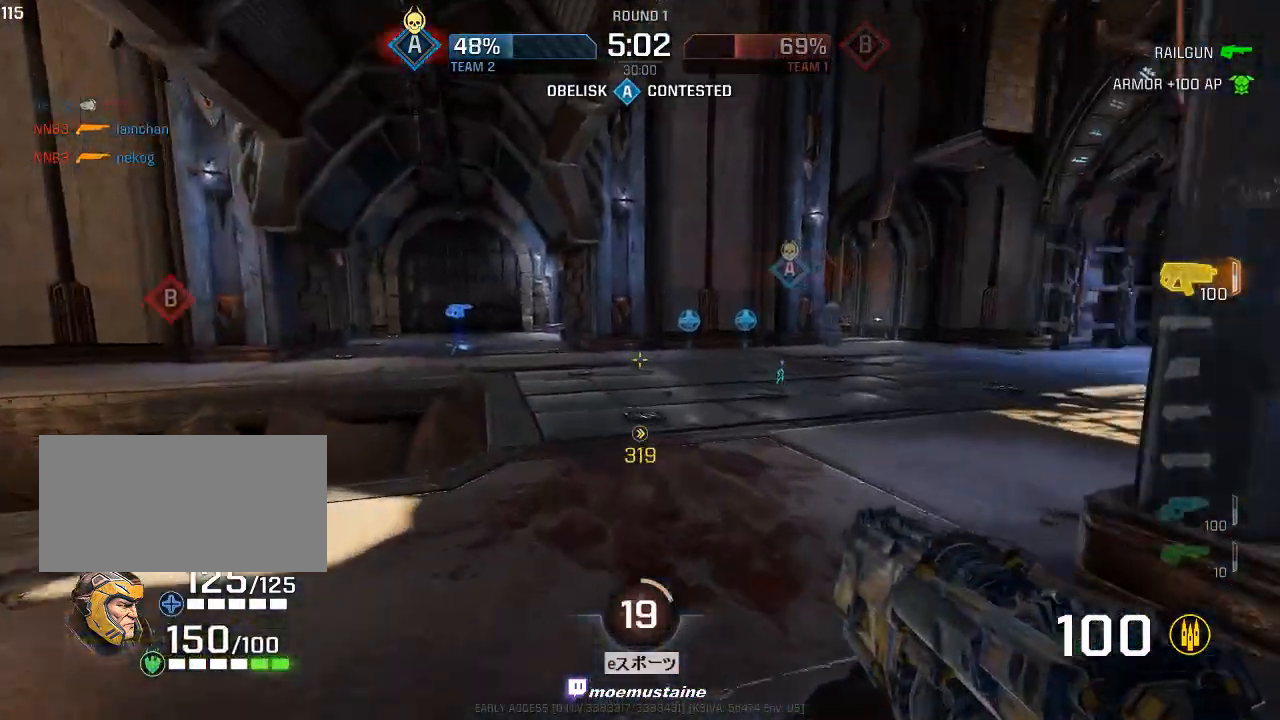
{"keys": ["a", "w"], "mouse": [], "events": [[67, "a", "down"], [100, "d", "up"], [200, "mouse_right", "down"], [300, "mouse_right", "up"]]}
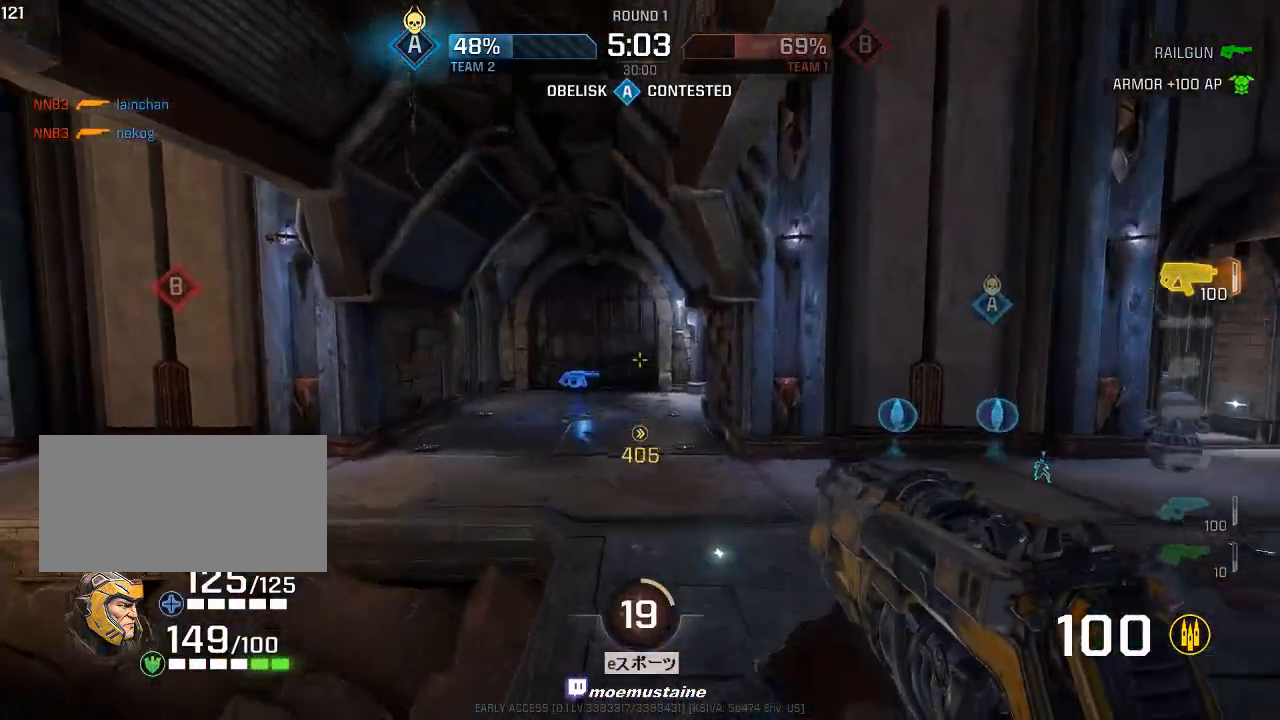
{"keys": ["a", "w"], "mouse": [], "events": [[317, "mouse_right", "down"], [467, "mouse_right", "up"]]}
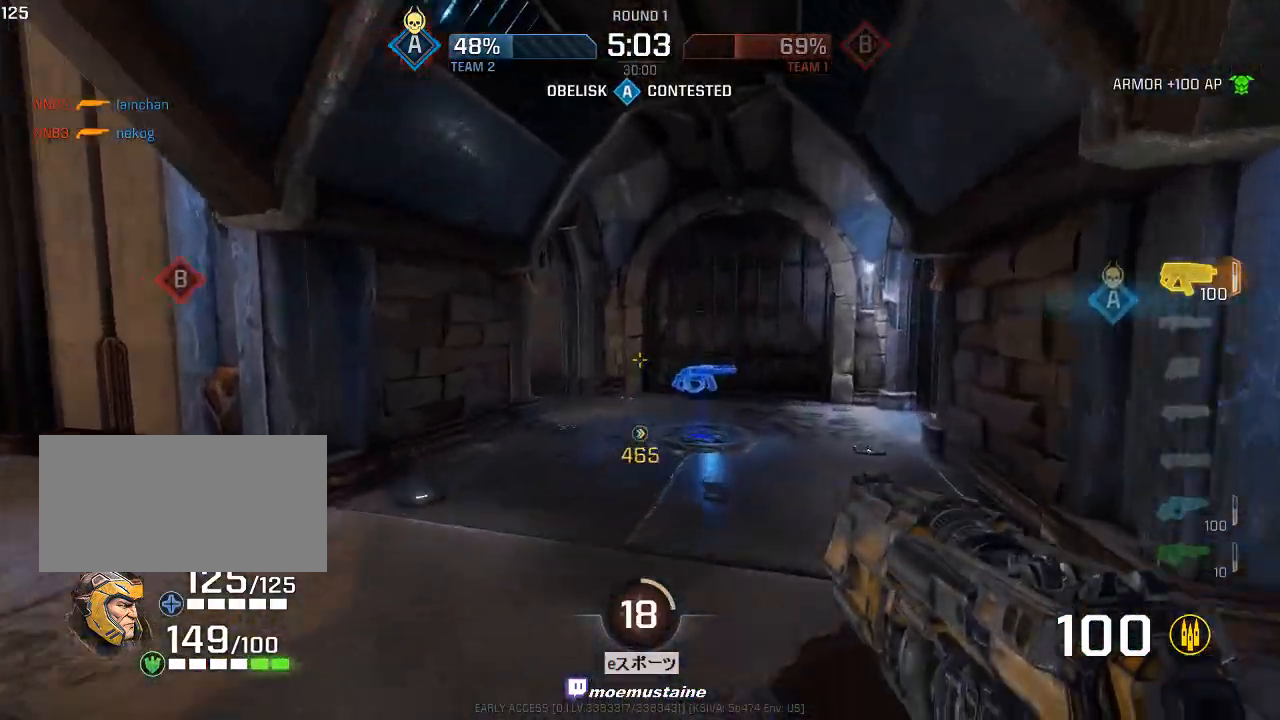
{"keys": ["a", "w"], "mouse": [], "events": []}
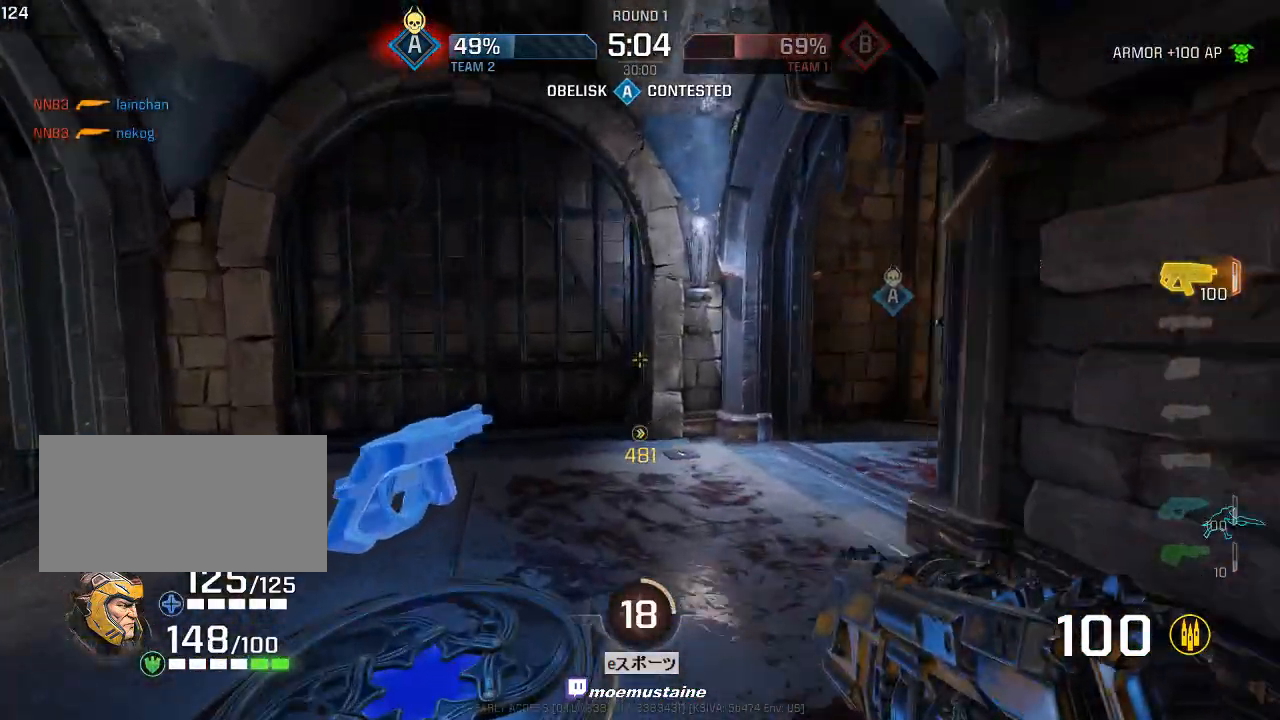
{"keys": ["d", "w"], "mouse": ["right"], "events": [[200, "a", "up"], [233, "d", "down"], [483, "mouse_right", "down"]]}
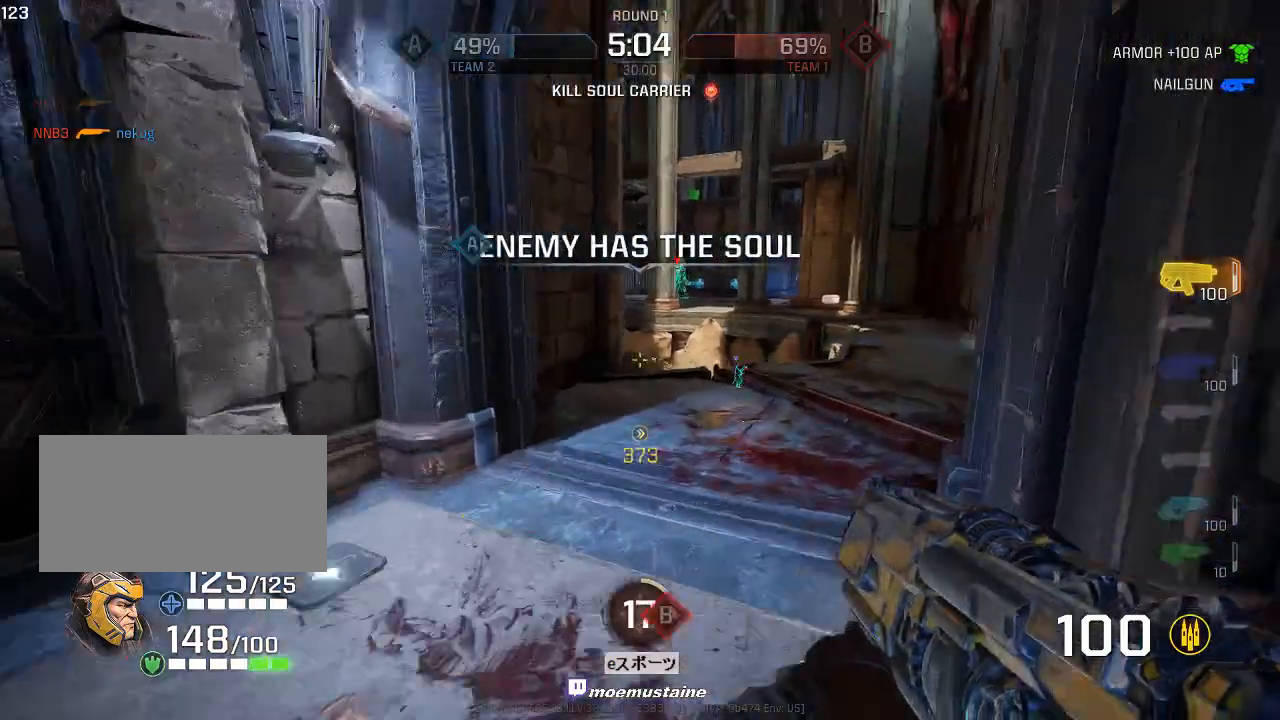
{"keys": [], "mouse": [], "events": [[83, "mouse_right", "up"], [250, "d", "up"], [283, "r", "down"], [333, "w", "up"], [400, "r", "up"]]}
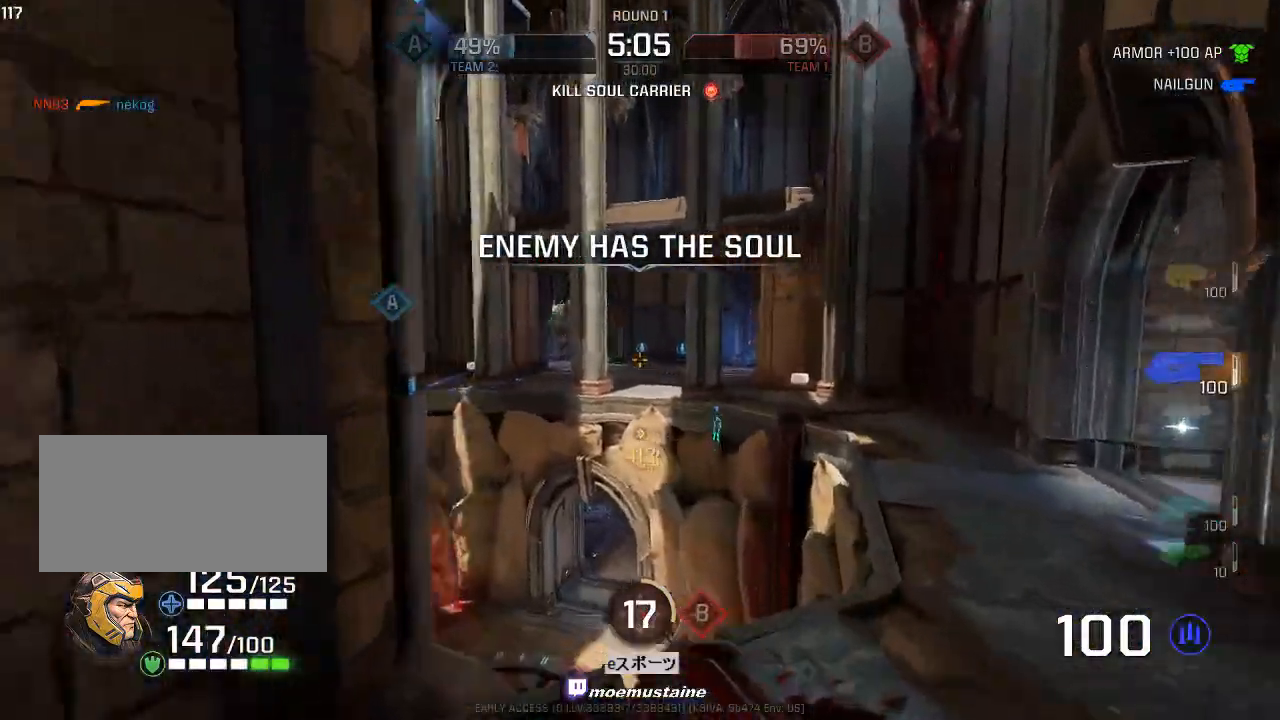
{"keys": ["d"], "mouse": [], "events": [[33, "f", "down"], [117, "s", "down"], [133, "f", "up"], [367, "s", "up"], [417, "w", "down"], [450, "d", "down"], [483, "w", "up"]]}
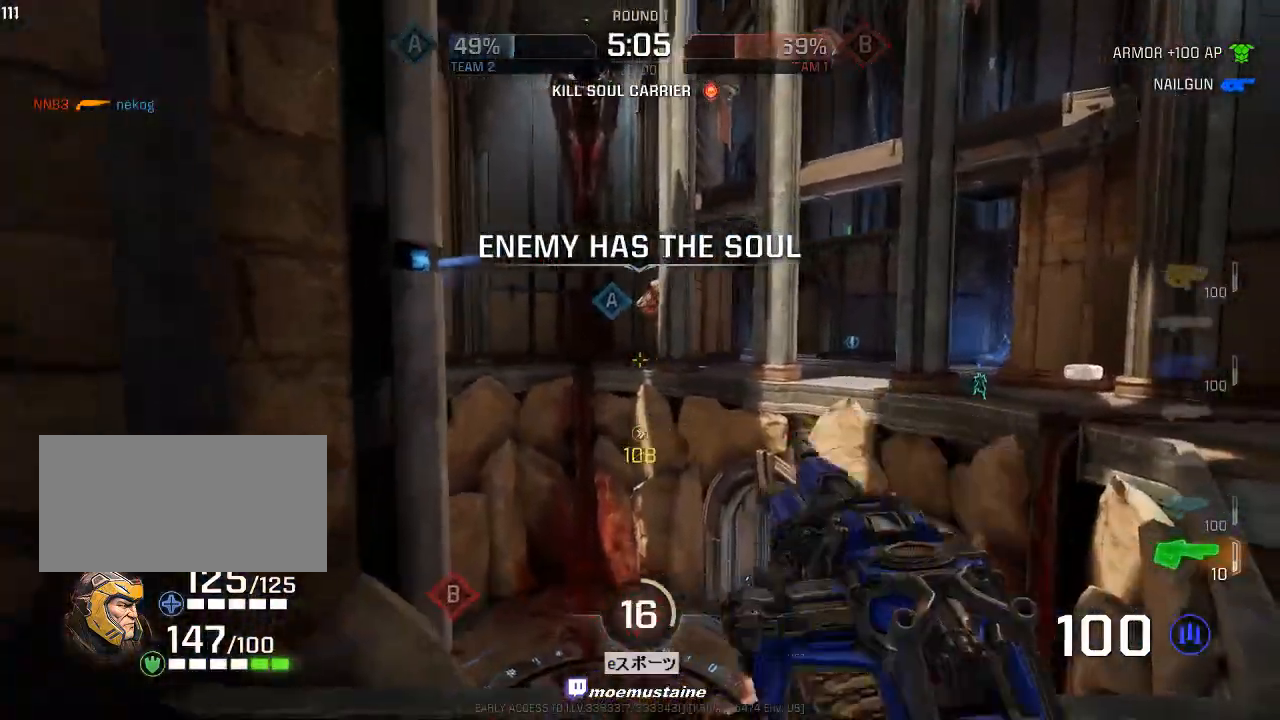
{"keys": ["a"], "mouse": ["left"], "events": [[83, "d", "up"], [417, "mouse_left", "down"], [433, "a", "down"]]}
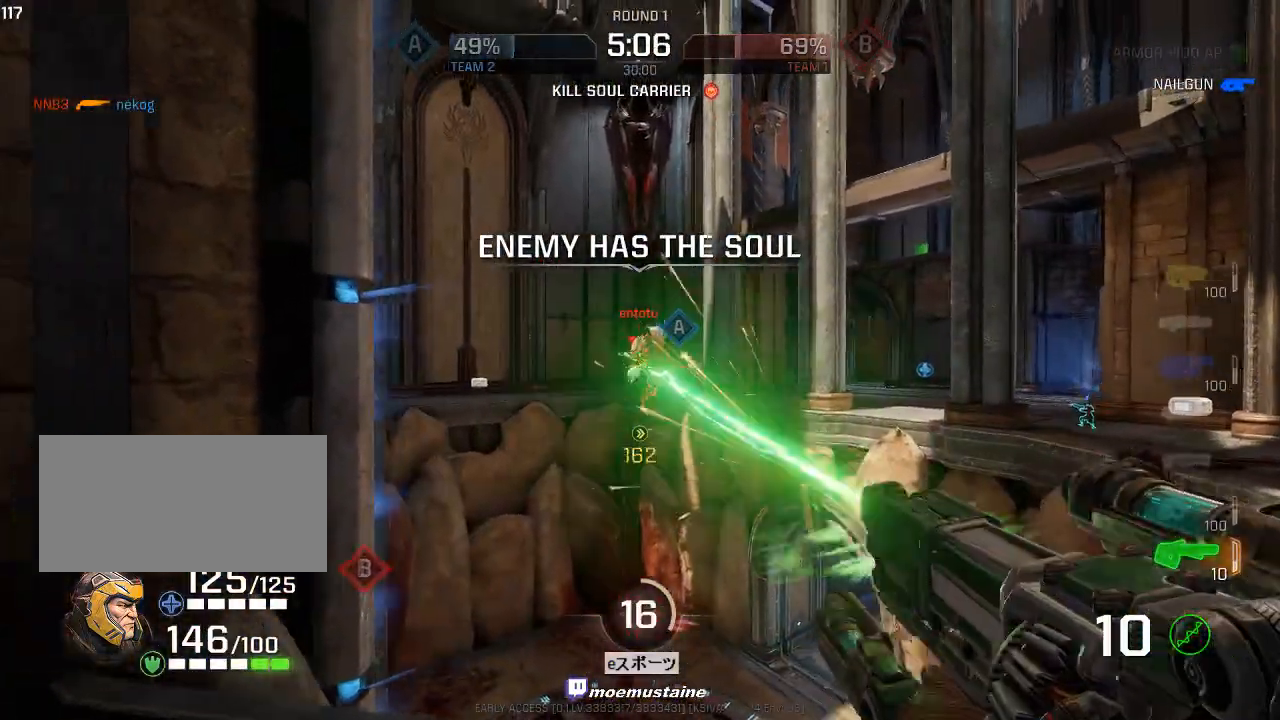
{"keys": ["d"], "mouse": [], "events": [[67, "mouse_left", "up"], [117, "d", "down"], [183, "a", "up"], [283, "s", "down"], [367, "a", "down"], [367, "d", "up"], [417, "d", "down"], [467, "a", "up"], [467, "s", "up"]]}
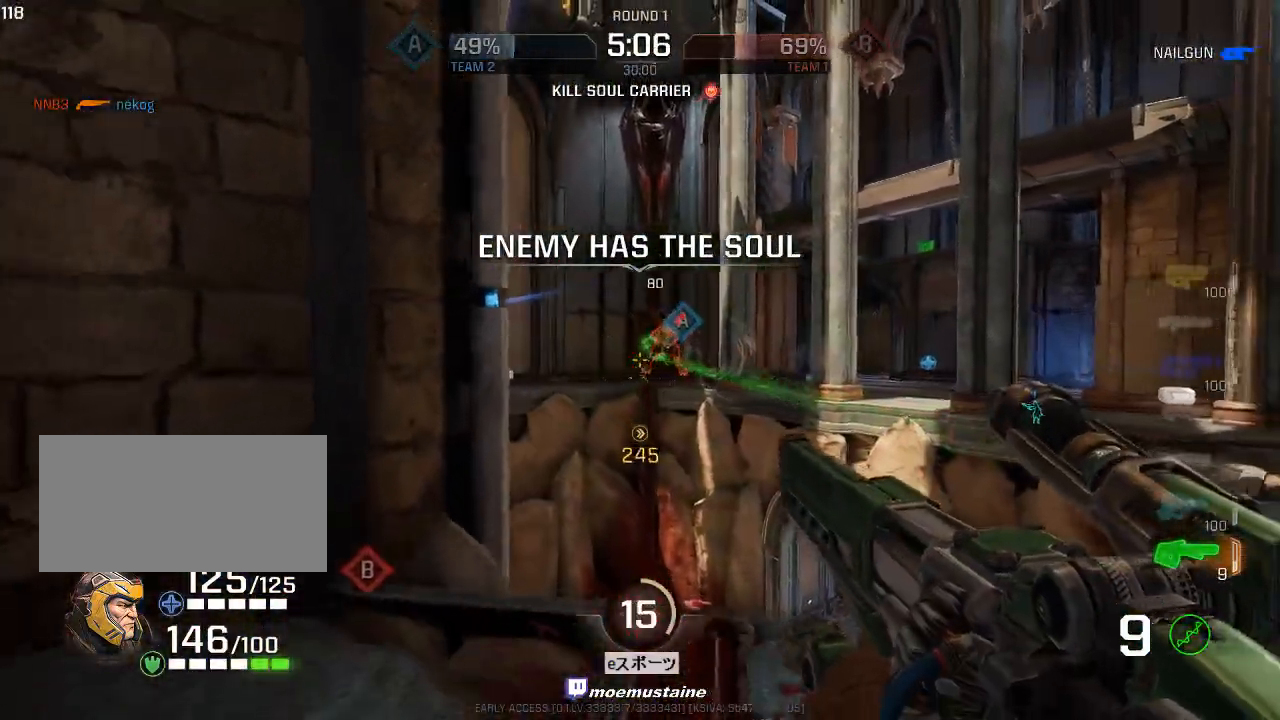
{"keys": ["a", "w"], "mouse": [], "events": [[167, "w", "down"], [433, "a", "down"], [483, "d", "up"]]}
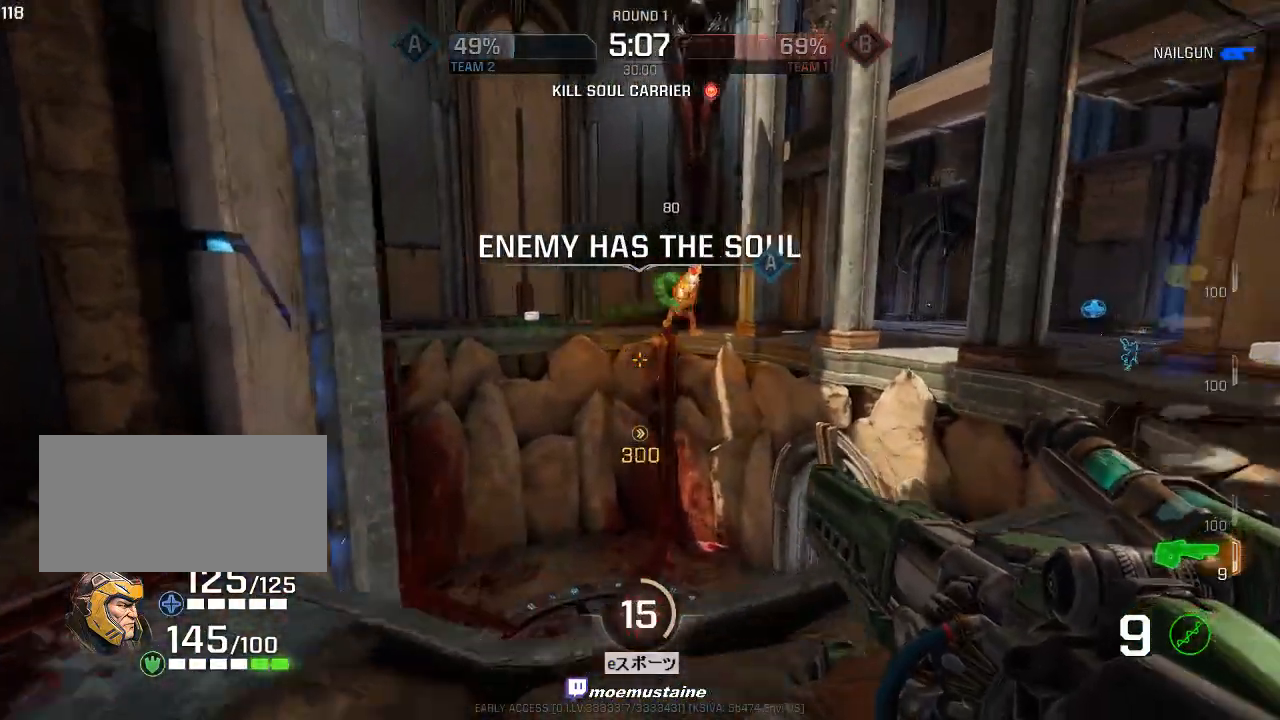
{"keys": ["a", "s"], "mouse": ["left"], "events": [[17, "w", "up"], [483, "mouse_left", "down"], [500, "s", "down"]]}
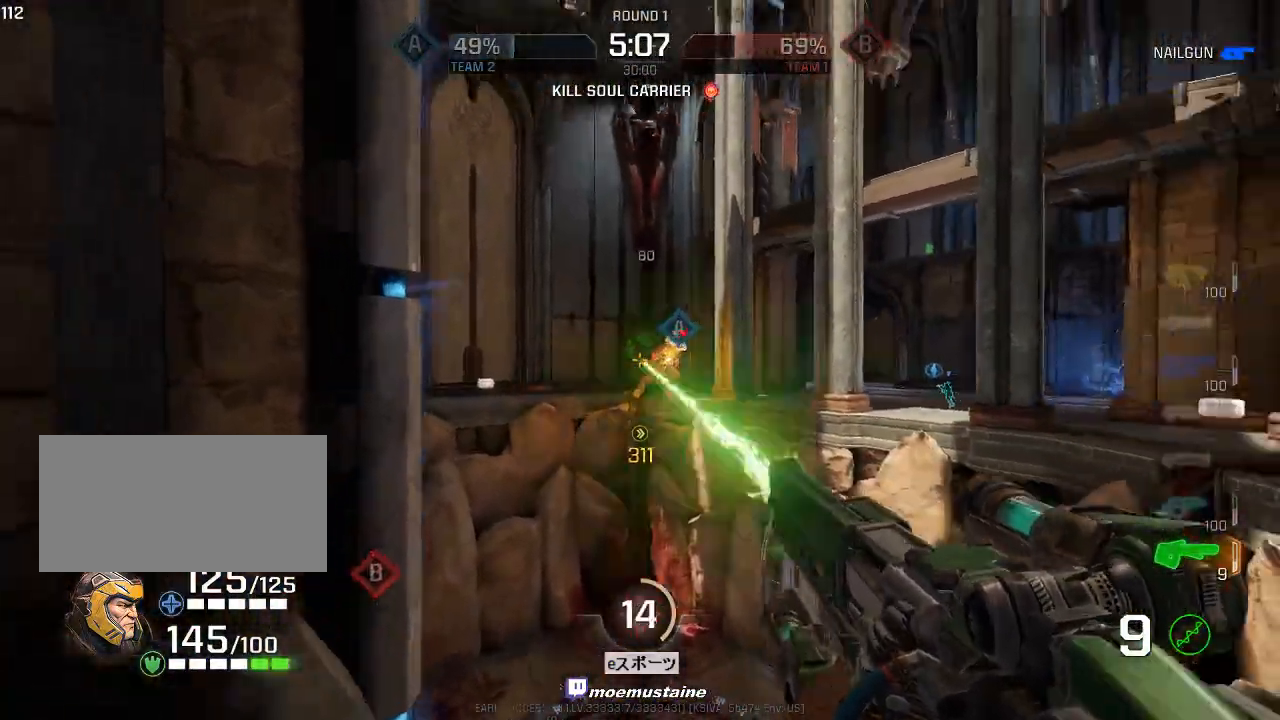
{"keys": ["w"], "mouse": [], "events": [[133, "mouse_left", "up"], [150, "s", "up"], [350, "w", "down"], [417, "a", "up"]]}
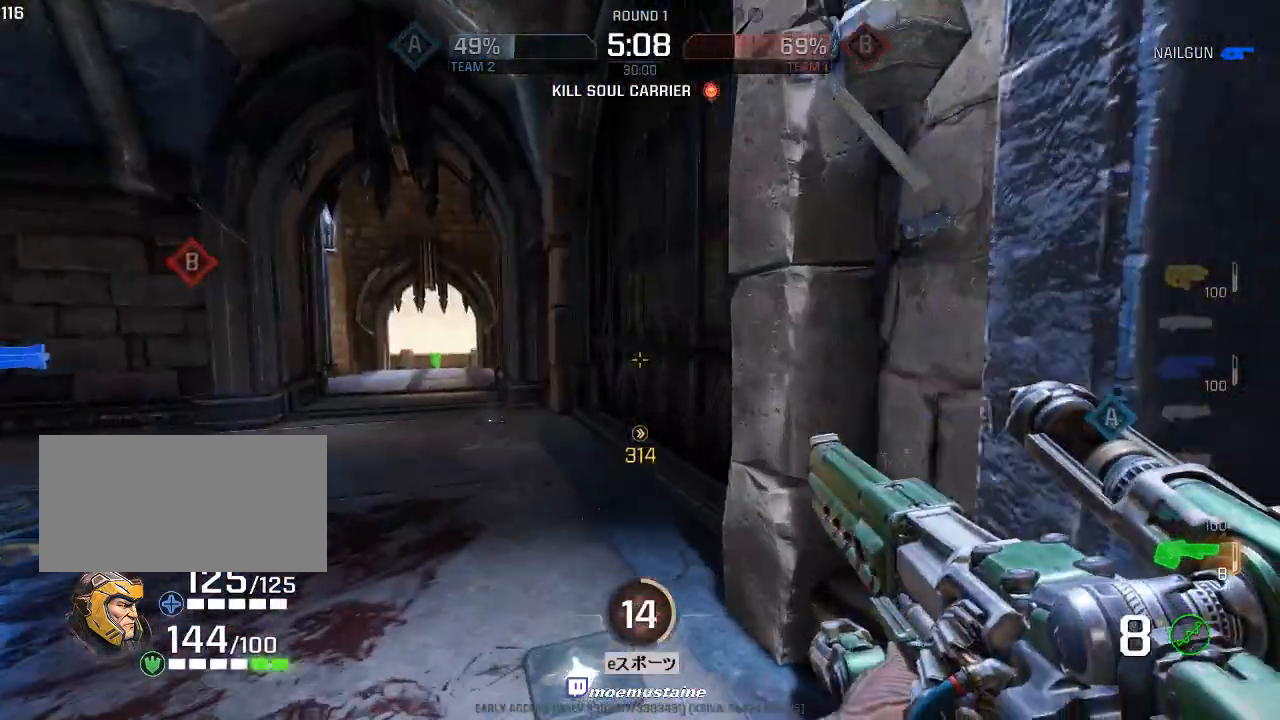
{"keys": ["a", "w"], "mouse": [], "events": [[83, "a", "down"], [217, "r", "down"], [283, "a", "up"], [333, "a", "down"], [333, "r", "up"]]}
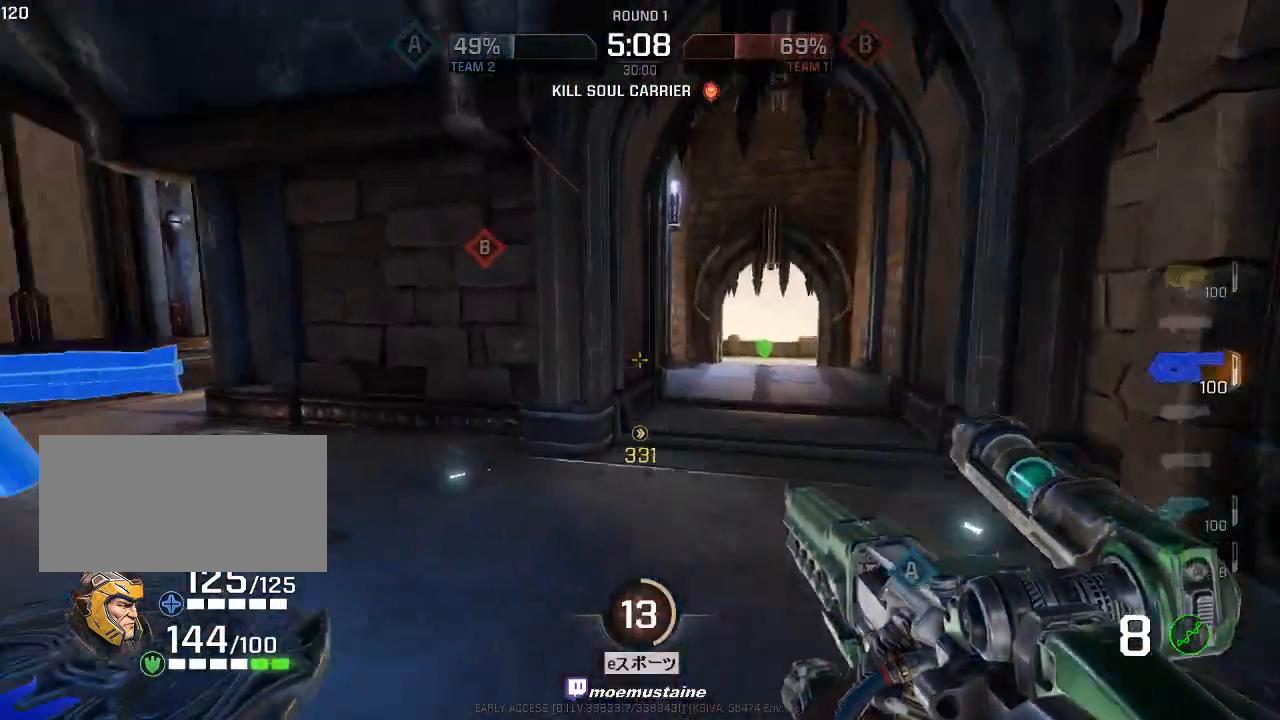
{"keys": ["a", "w"], "mouse": [], "events": [[183, "mouse_right", "down"], [217, "mouse_right", "up"]]}
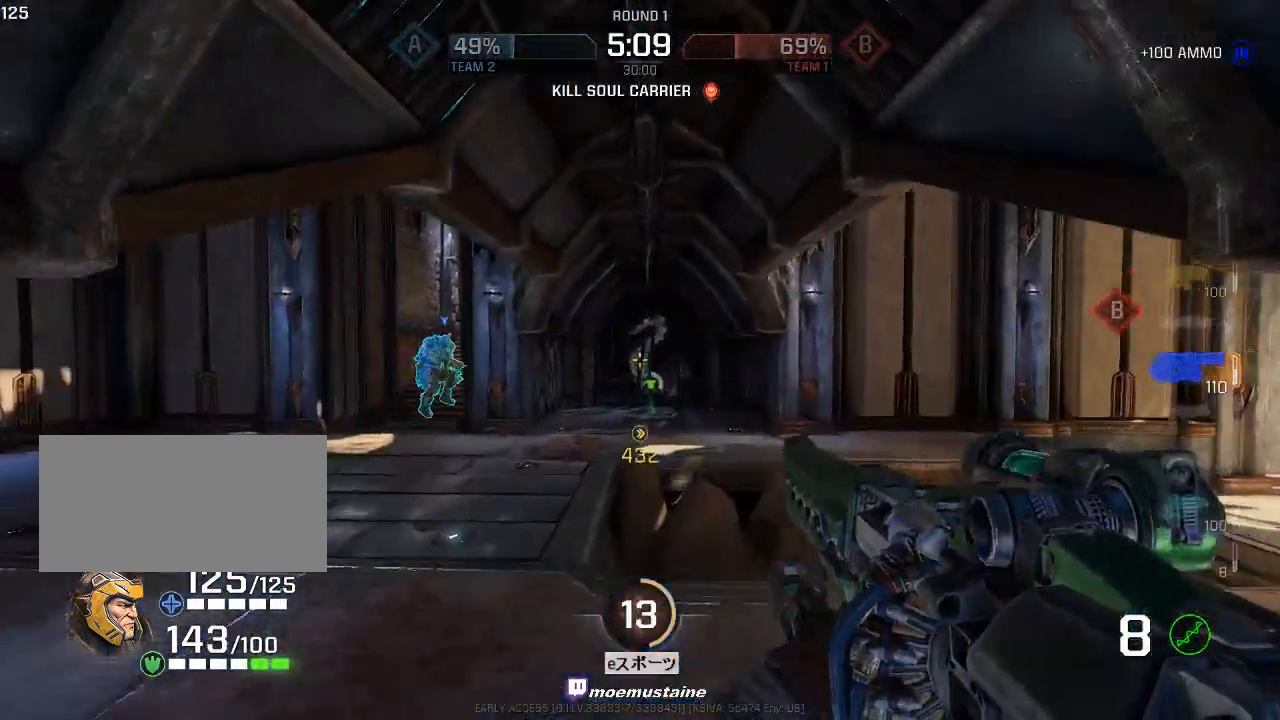
{"keys": ["a", "w"], "mouse": [], "events": [[400, "mouse_right", "down"], [483, "mouse_right", "up"]]}
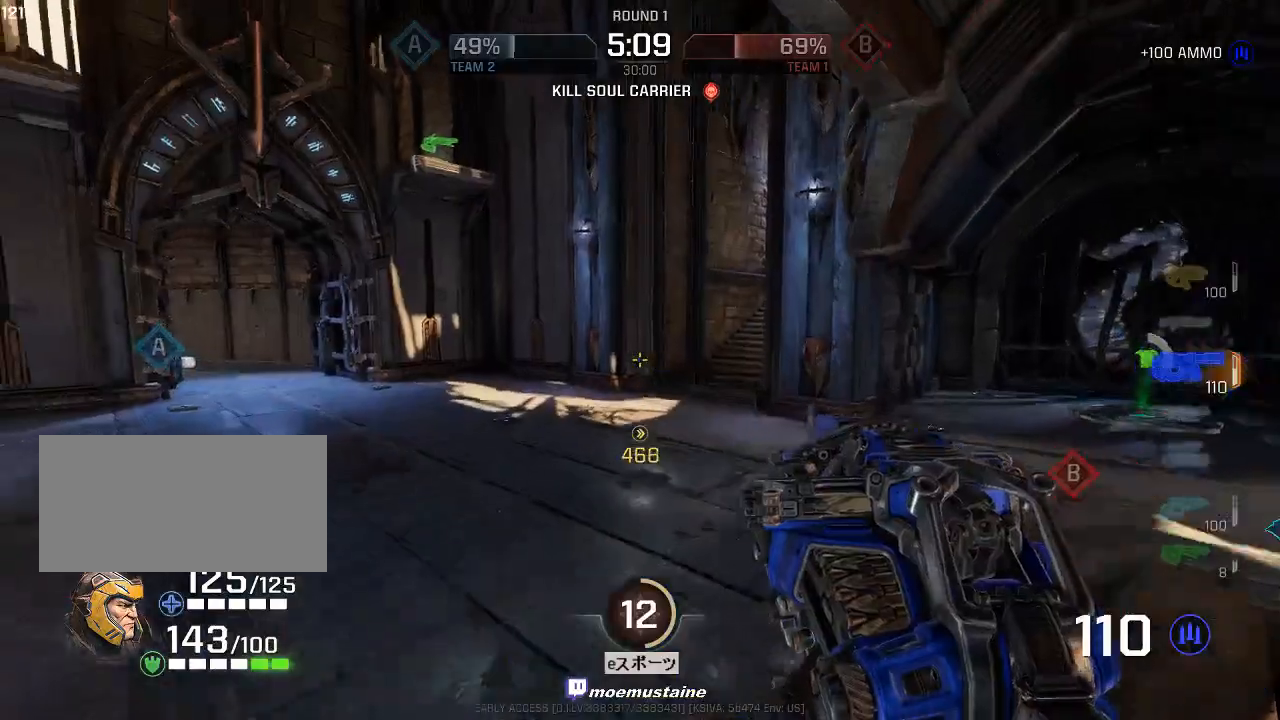
{"keys": ["a", "w"], "mouse": [], "events": []}
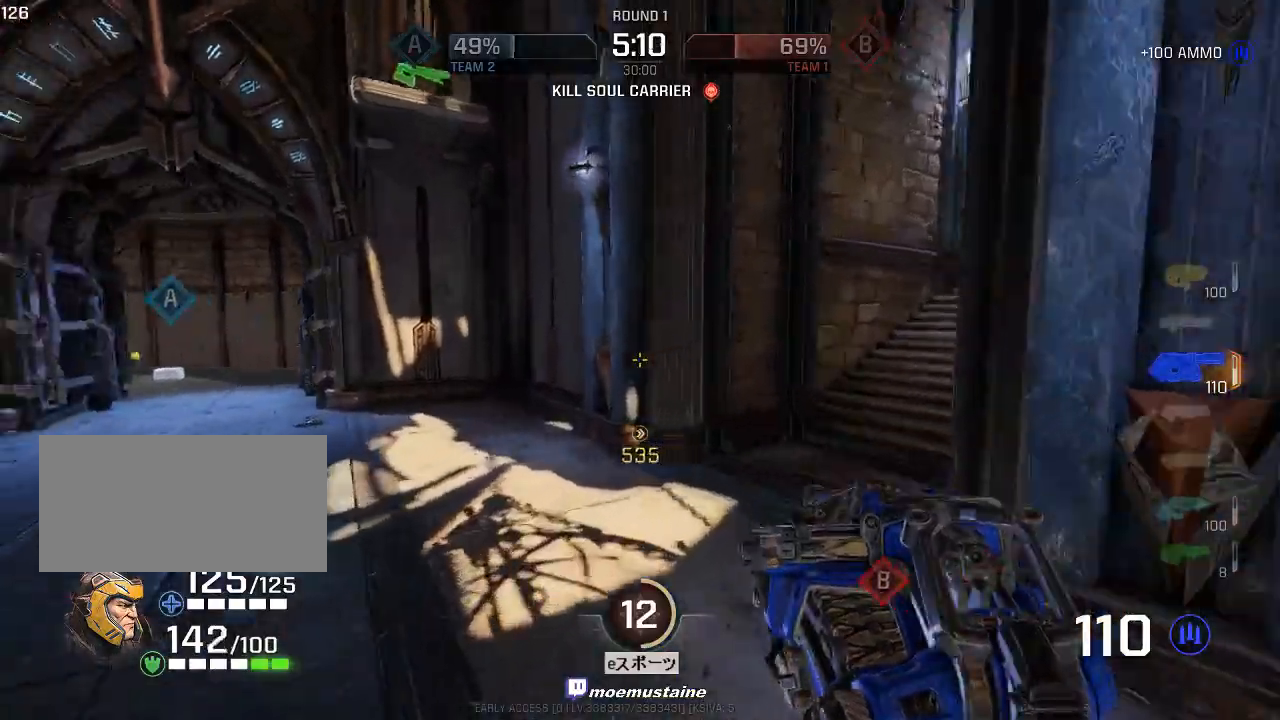
{"keys": ["a"], "mouse": [], "events": [[33, "mouse_right", "down"], [50, "d", "down"], [100, "a", "up"], [117, "mouse_right", "up"], [133, "w", "up"], [217, "s", "down"], [350, "a", "down"], [367, "d", "up"], [467, "s", "up"]]}
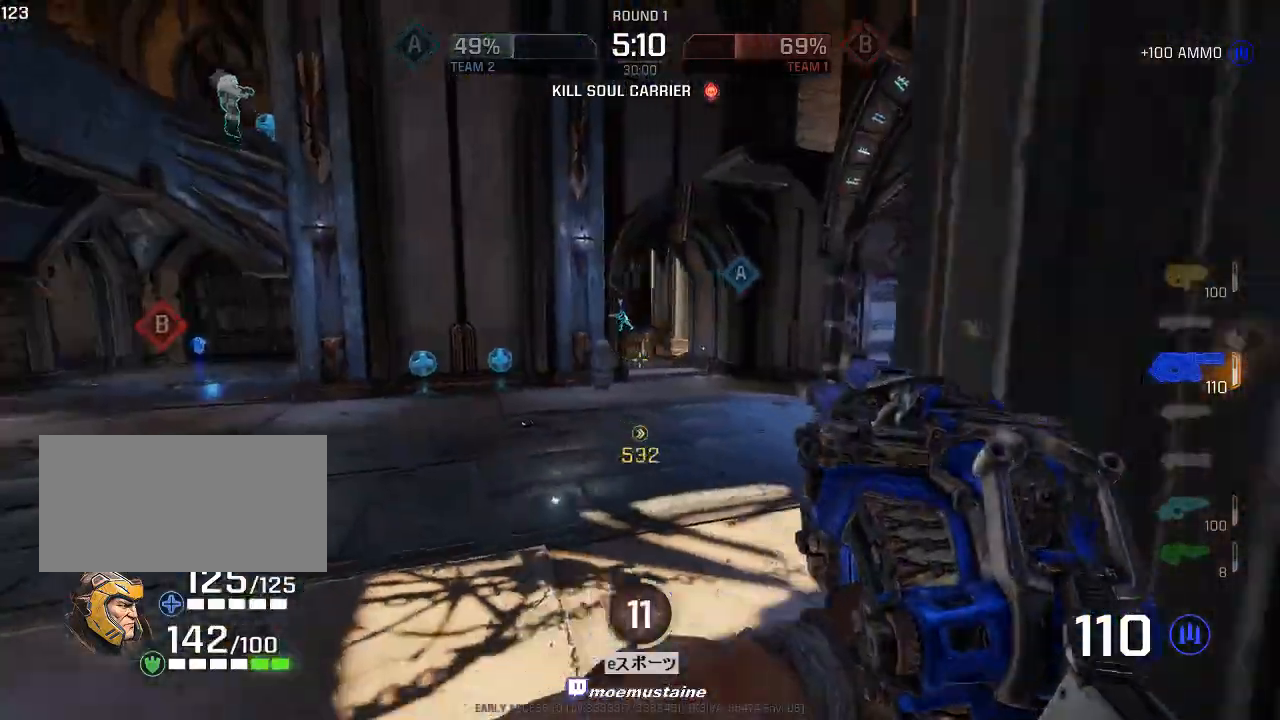
{"keys": ["a"], "mouse": ["right"], "events": [[150, "mouse_right", "down"]]}
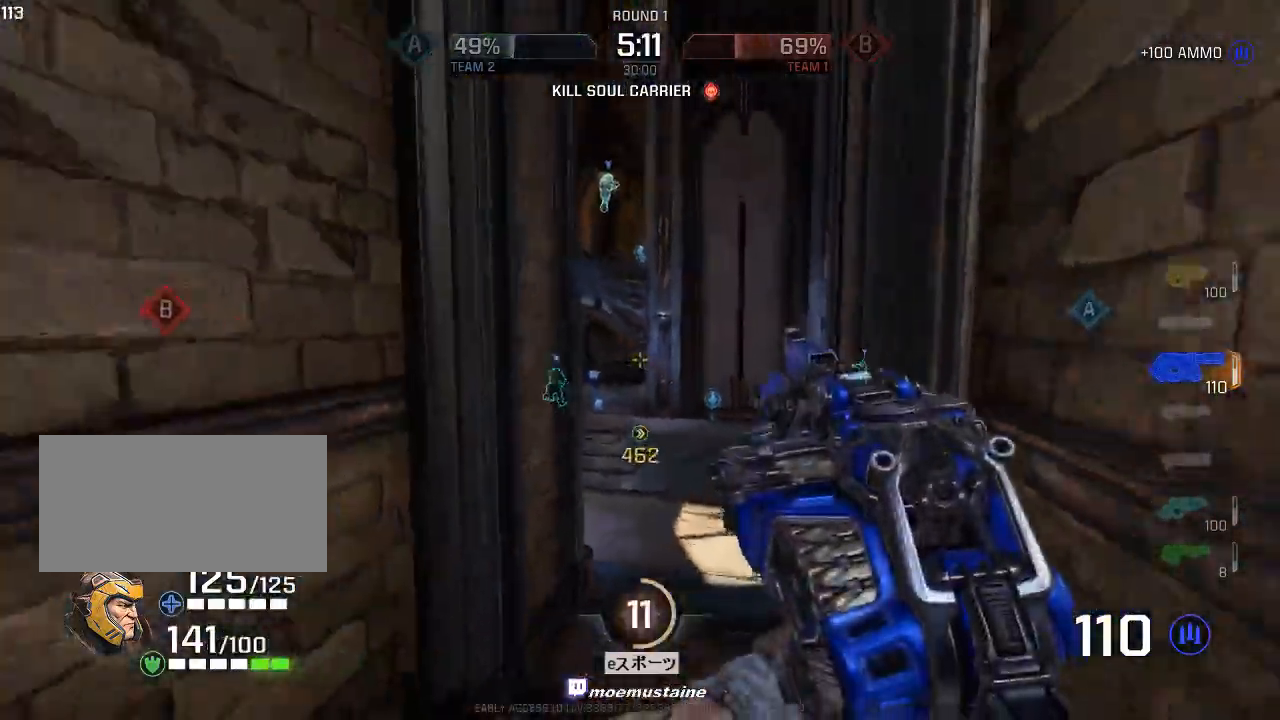
{"keys": ["a", "w"], "mouse": [], "events": [[400, "mouse_right", "up"], [417, "w", "down"]]}
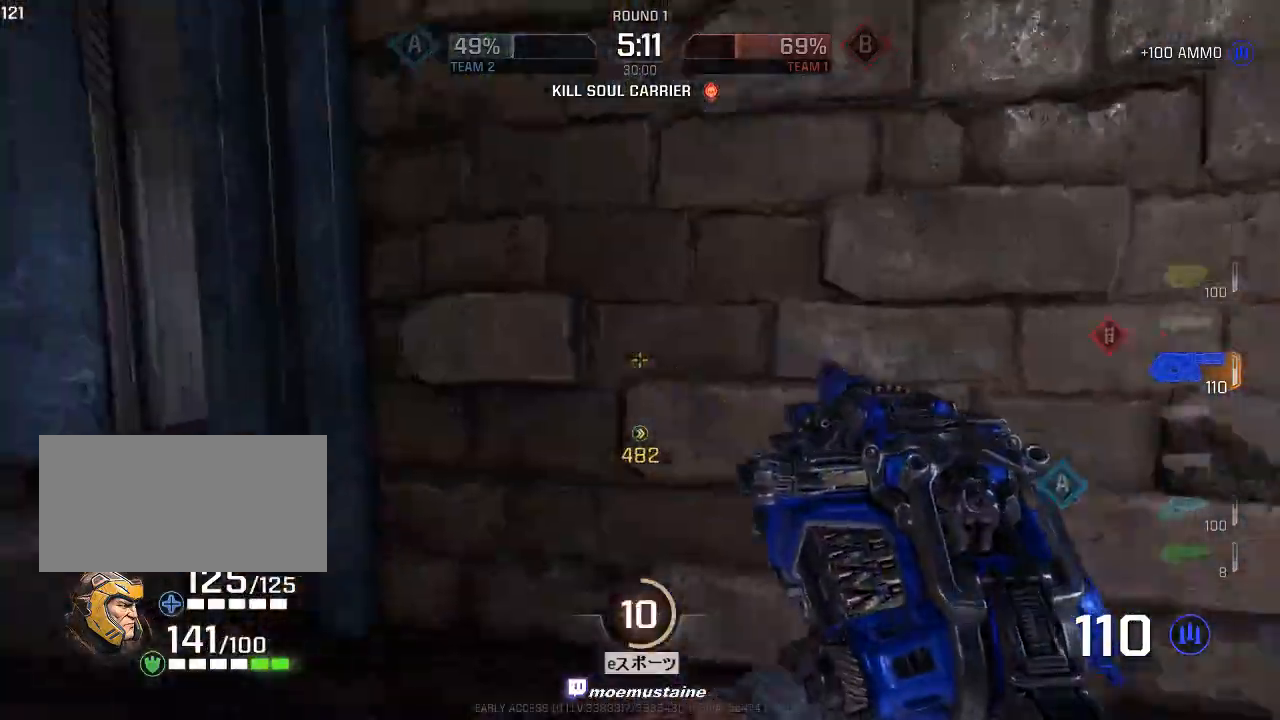
{"keys": ["w"], "mouse": [], "events": [[117, "a", "up"]]}